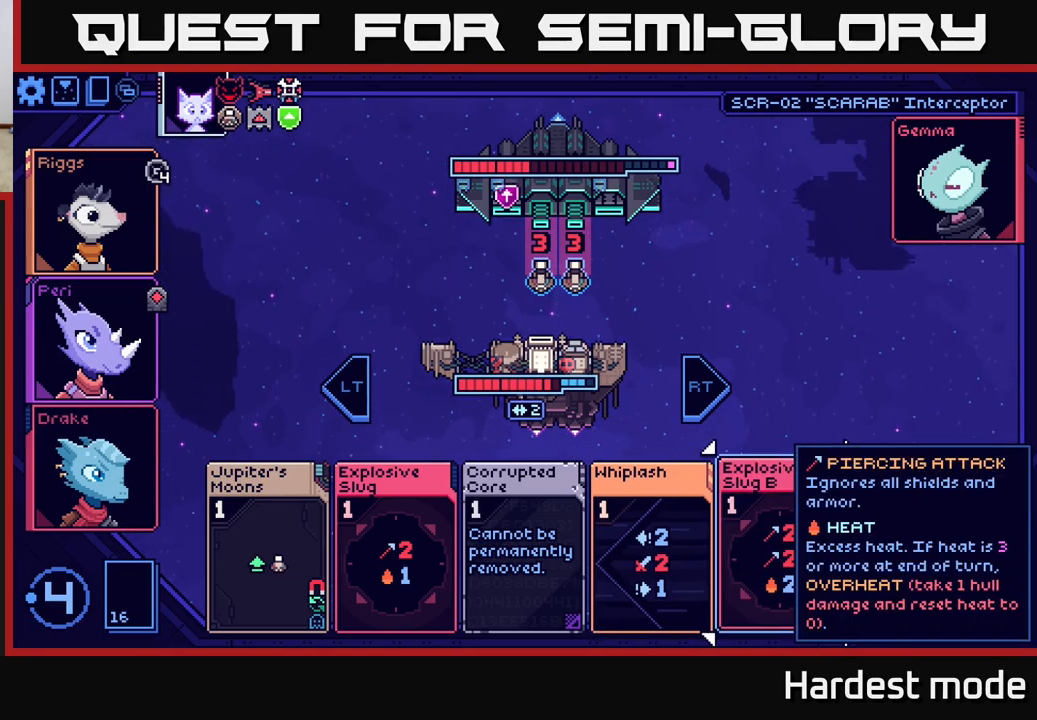
Gameplay with a controller (Xbox layout); each line is a JSON object with the inputs held at the frame after it. "events" lists button and stick changes between this image and that frame as [ms after this image, input, new state], when the widget could be followed in between.
{"buttons": [], "left_stick": "left", "right_stick": "center", "events": [[400, "left_stick", "left"]]}
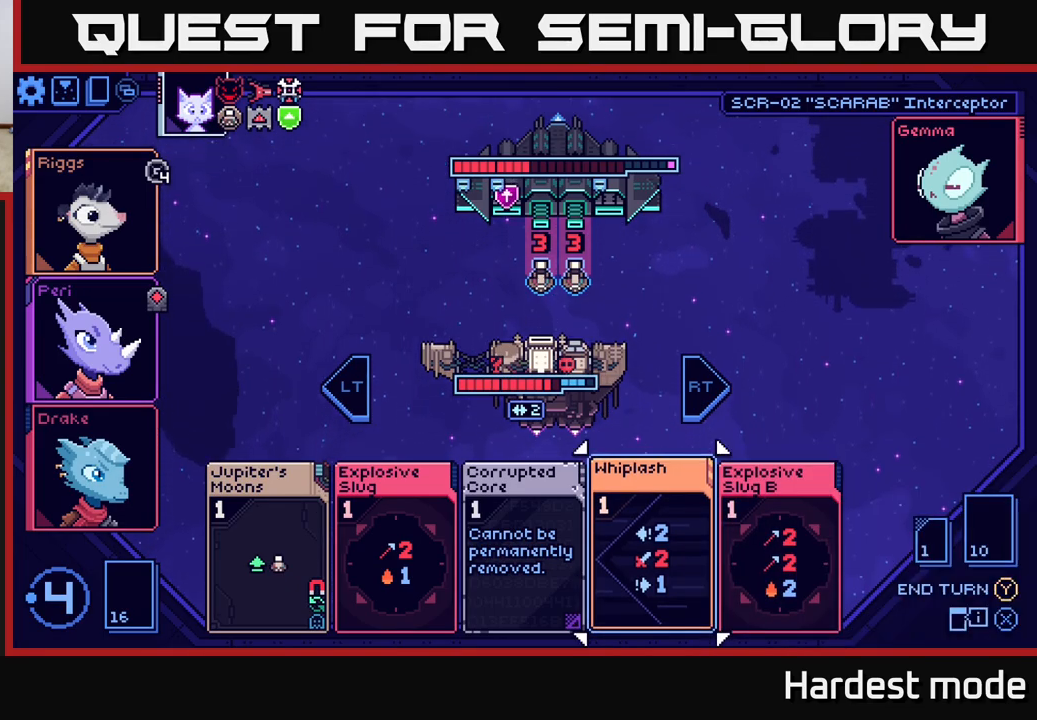
{"buttons": ["A"], "left_stick": "center", "right_stick": "center", "events": [[67, "left_stick", "center"], [200, "left_stick", "right"], [350, "left_stick", "center"], [450, "A", "down"]]}
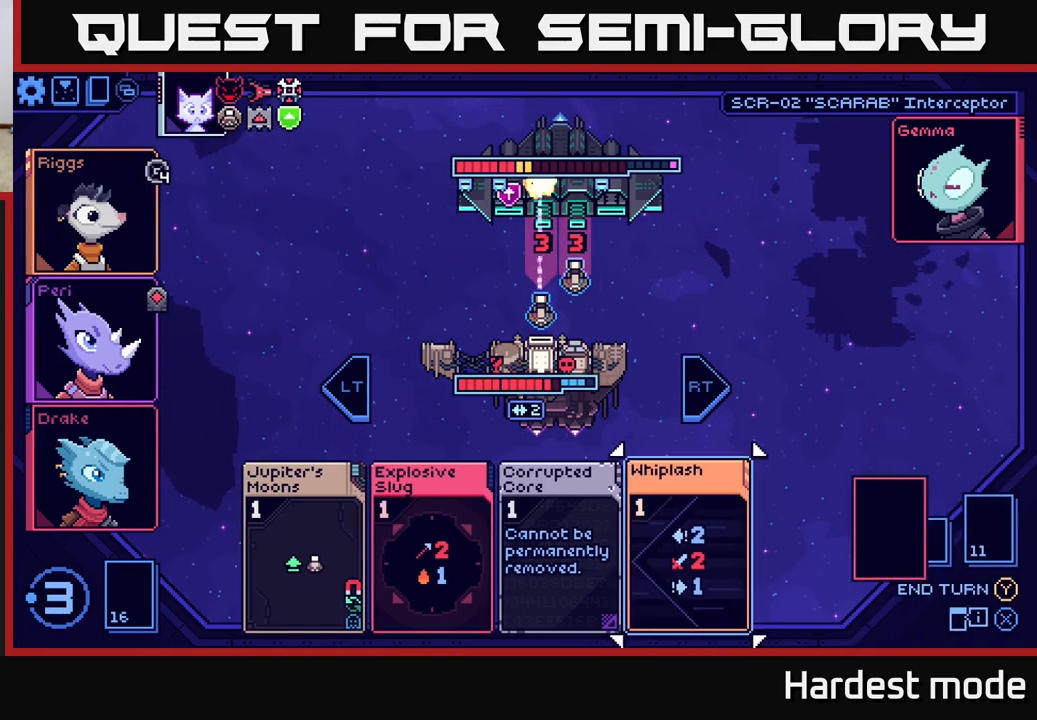
{"buttons": [], "left_stick": "center", "right_stick": "center", "events": [[83, "A", "up"]]}
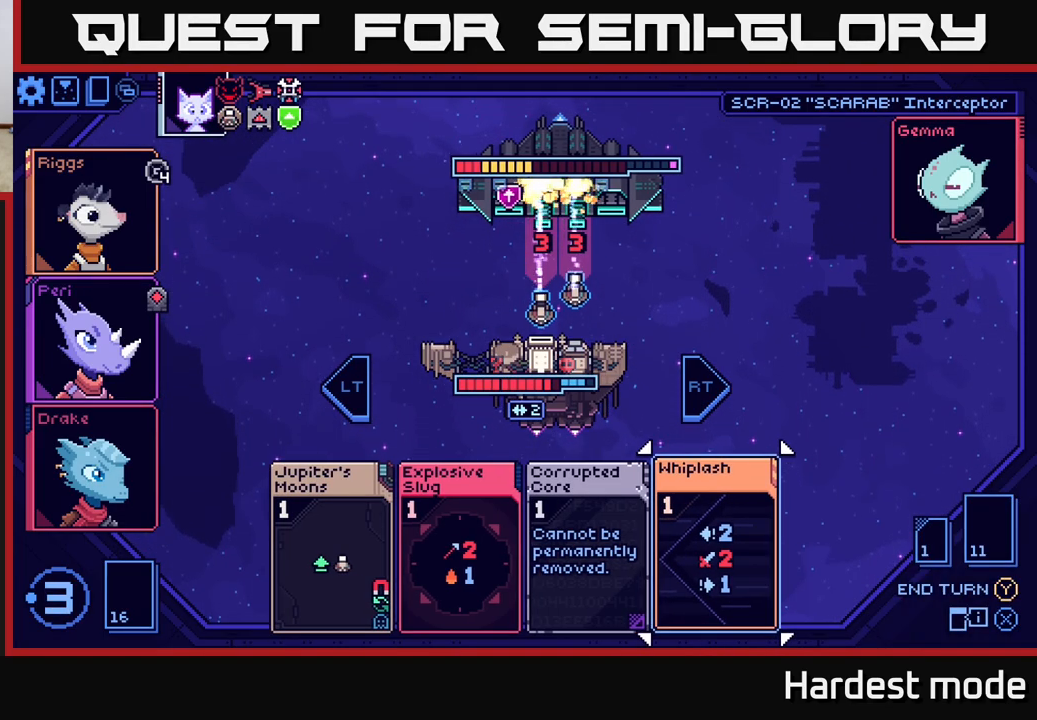
{"buttons": [], "left_stick": "left", "right_stick": "center", "events": [[467, "left_stick", "left"]]}
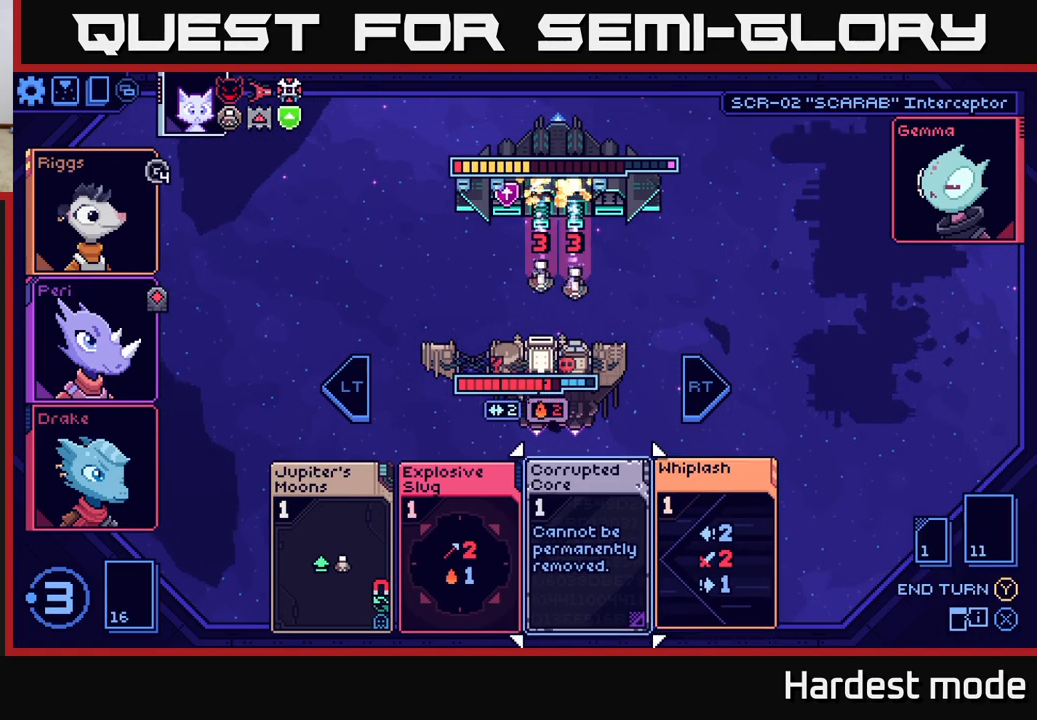
{"buttons": ["A"], "left_stick": "center", "right_stick": "center", "events": [[117, "left_stick", "center"], [317, "left_stick", "left"], [467, "left_stick", "center"], [500, "A", "down"]]}
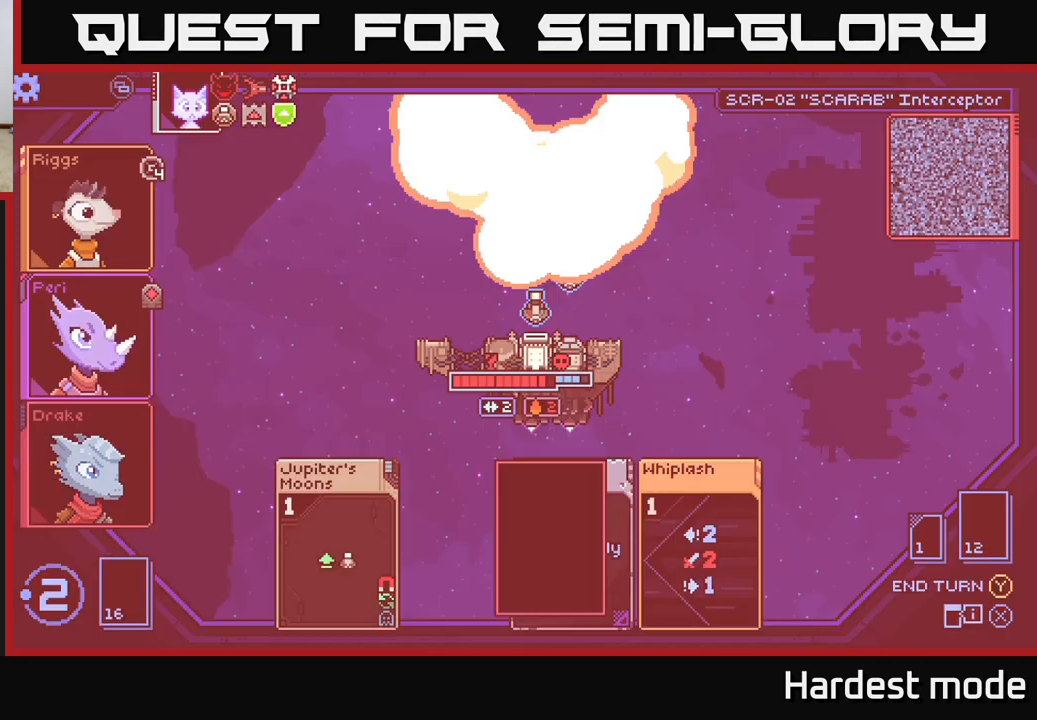
{"buttons": [], "left_stick": "center", "right_stick": "center", "events": [[133, "A", "up"]]}
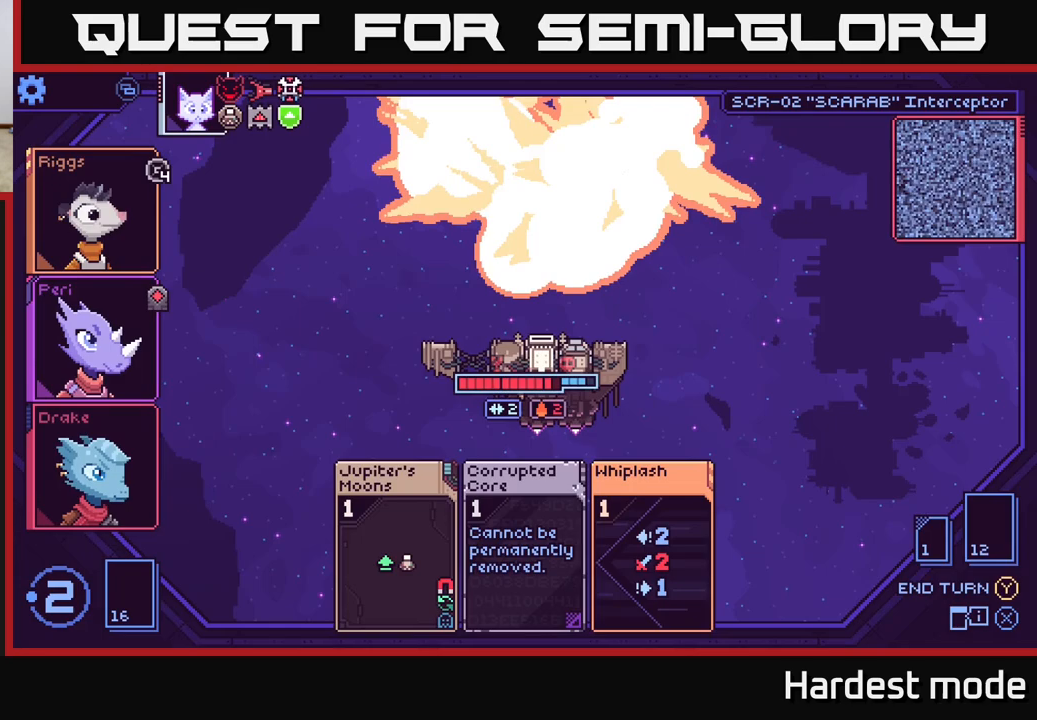
{"buttons": [], "left_stick": "center", "right_stick": "center", "events": []}
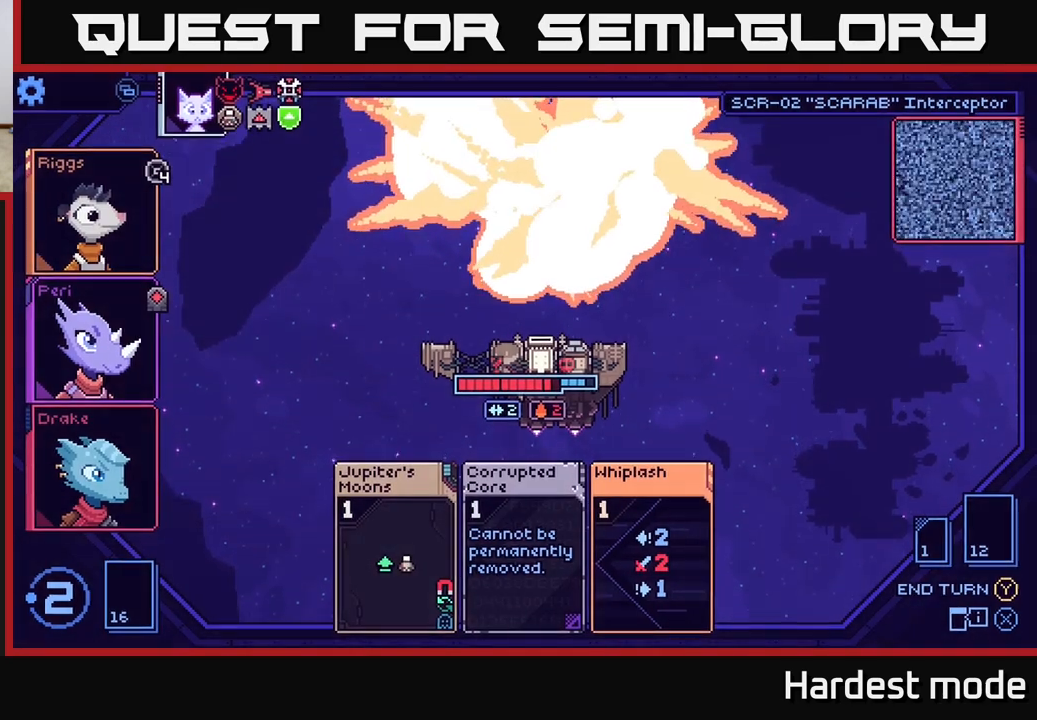
{"buttons": [], "left_stick": "center", "right_stick": "center", "events": []}
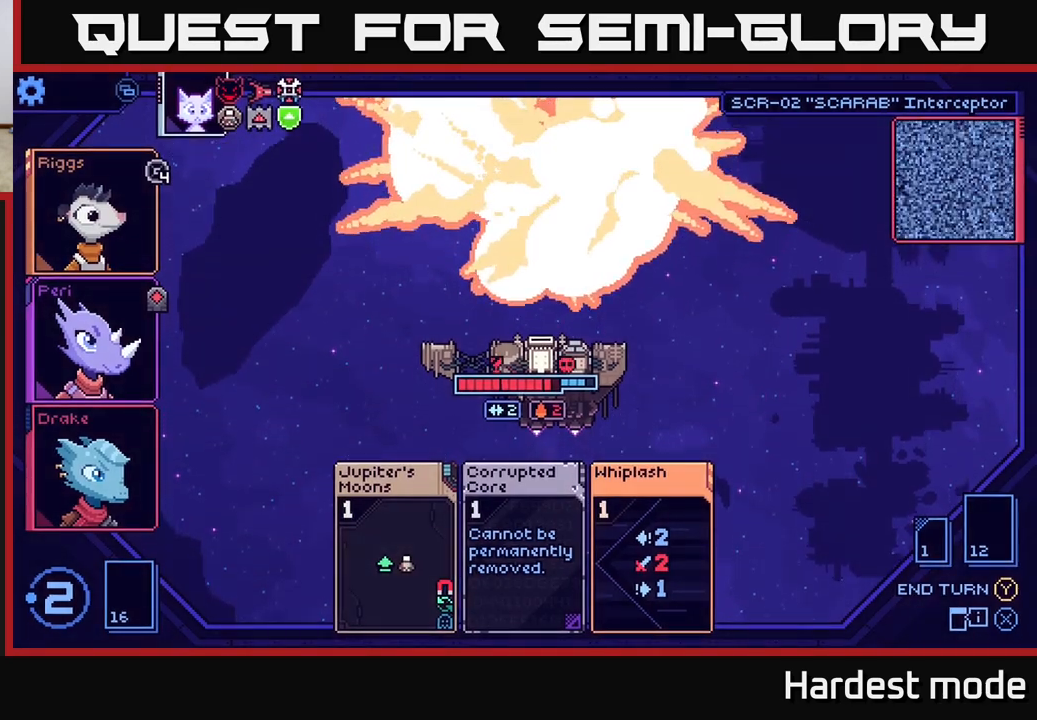
{"buttons": [], "left_stick": "center", "right_stick": "center", "events": []}
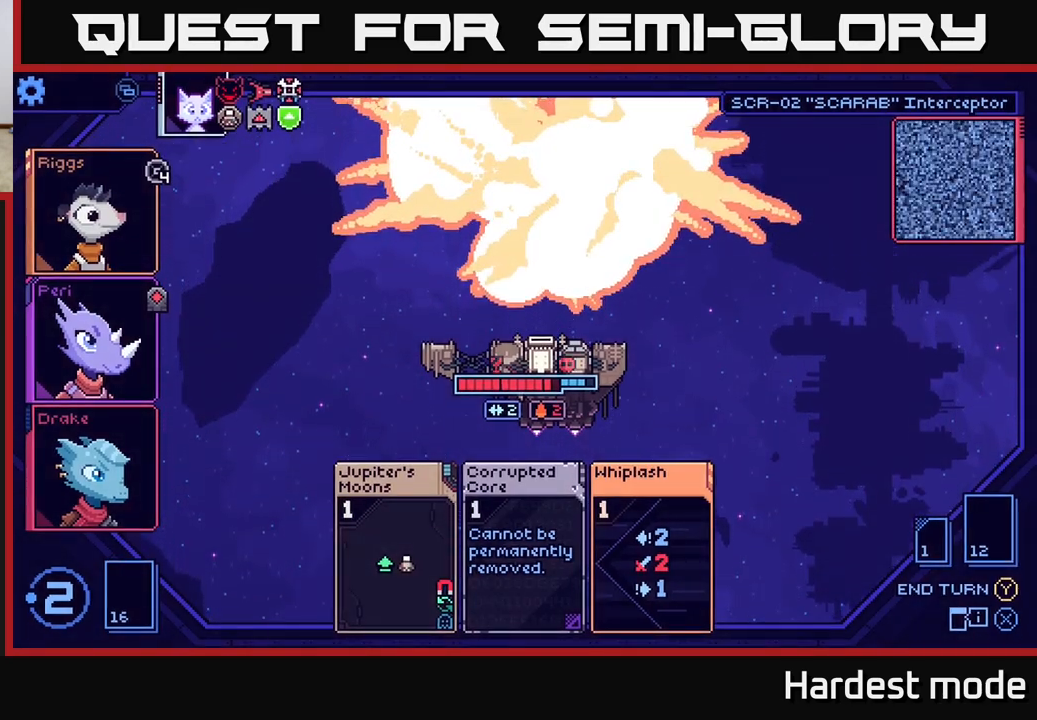
{"buttons": [], "left_stick": "center", "right_stick": "center", "events": []}
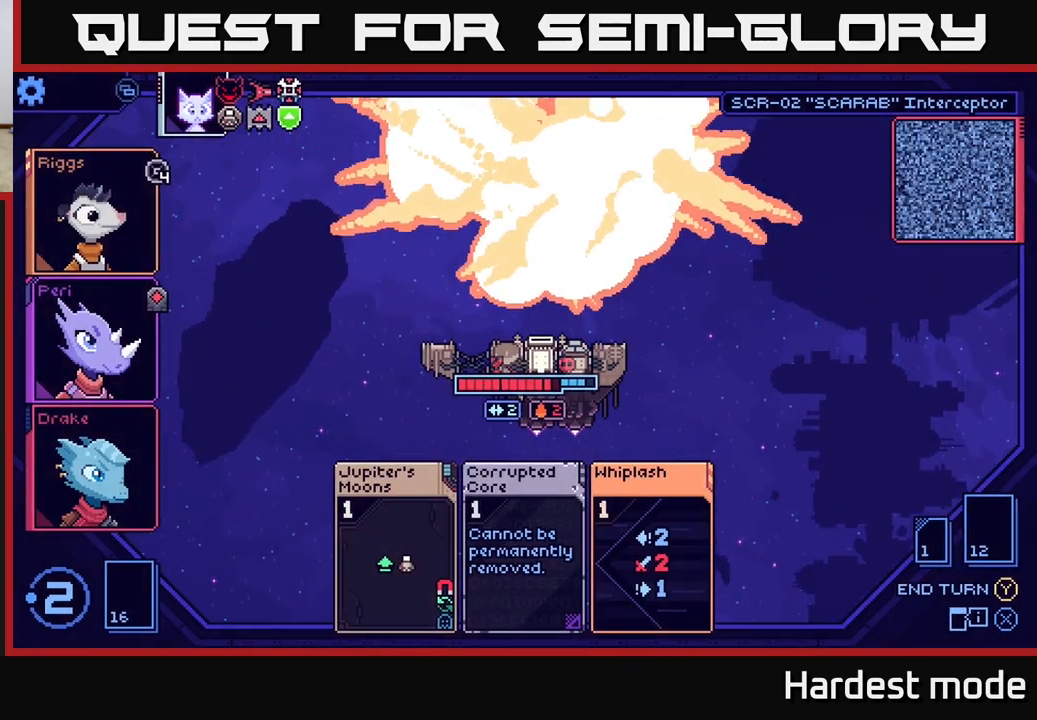
{"buttons": [], "left_stick": "center", "right_stick": "center", "events": []}
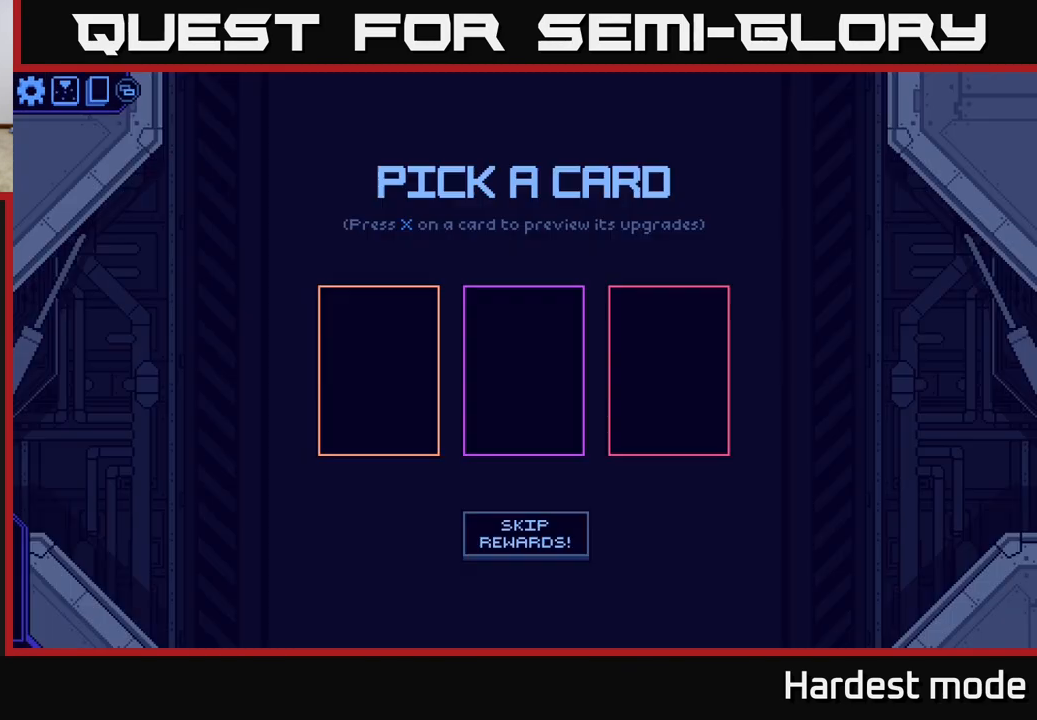
{"buttons": [], "left_stick": "center", "right_stick": "center", "events": []}
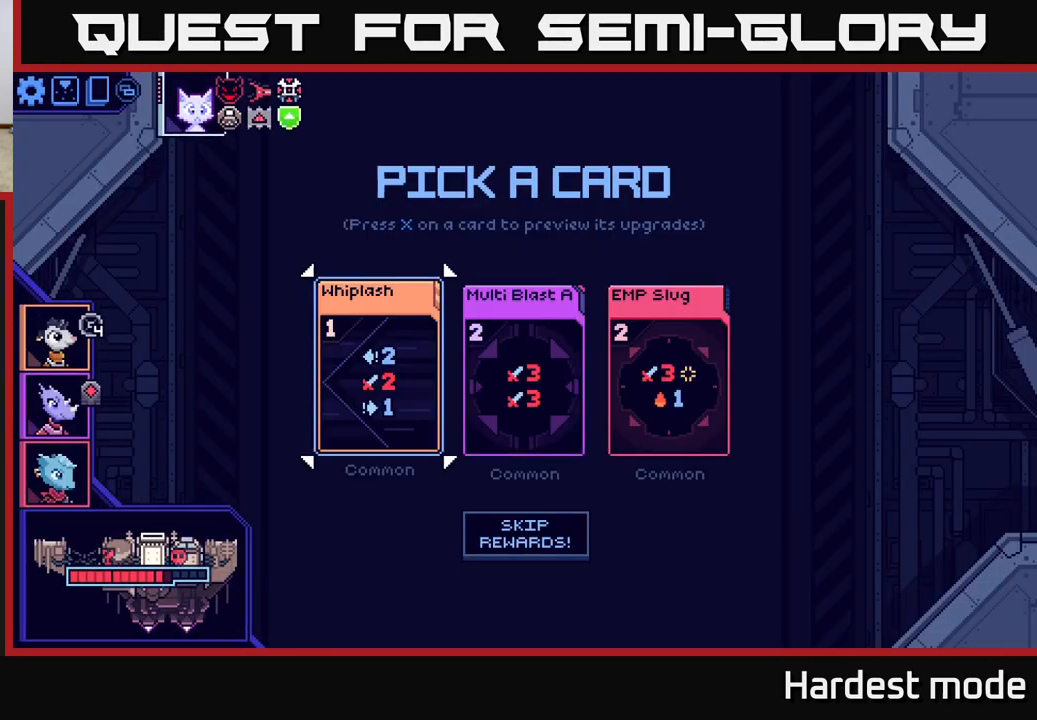
{"buttons": [], "left_stick": "down-right", "right_stick": "center", "events": [[400, "left_stick", "down-right"]]}
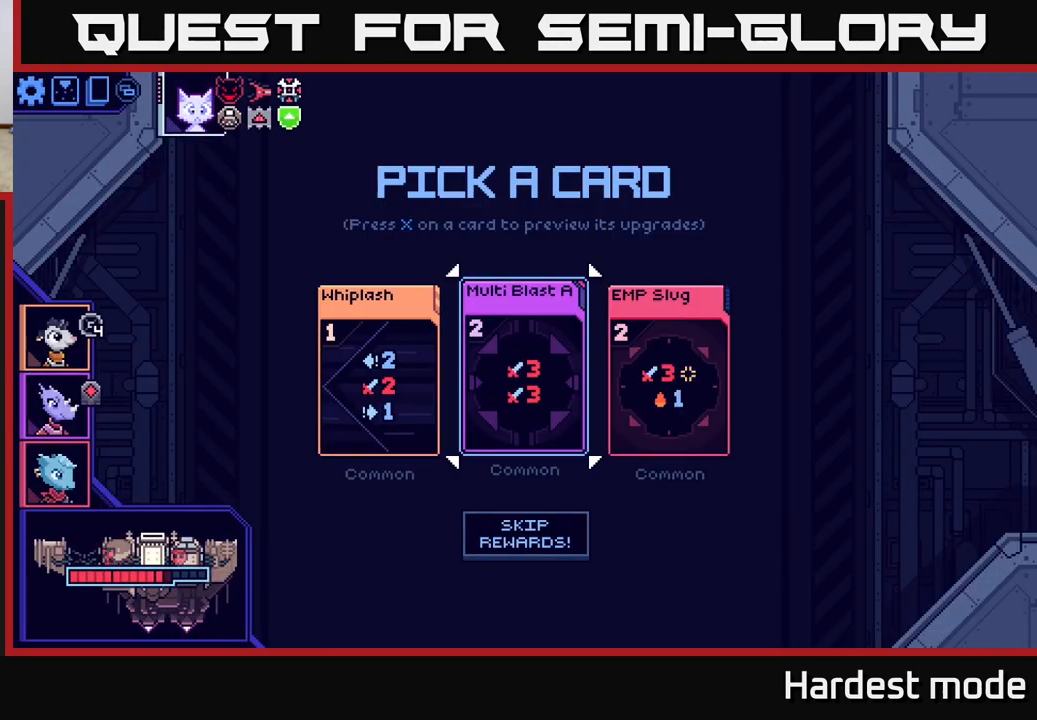
{"buttons": [], "left_stick": "center", "right_stick": "center", "events": [[33, "left_stick", "center"], [100, "left_stick", "right"], [283, "left_stick", "center"]]}
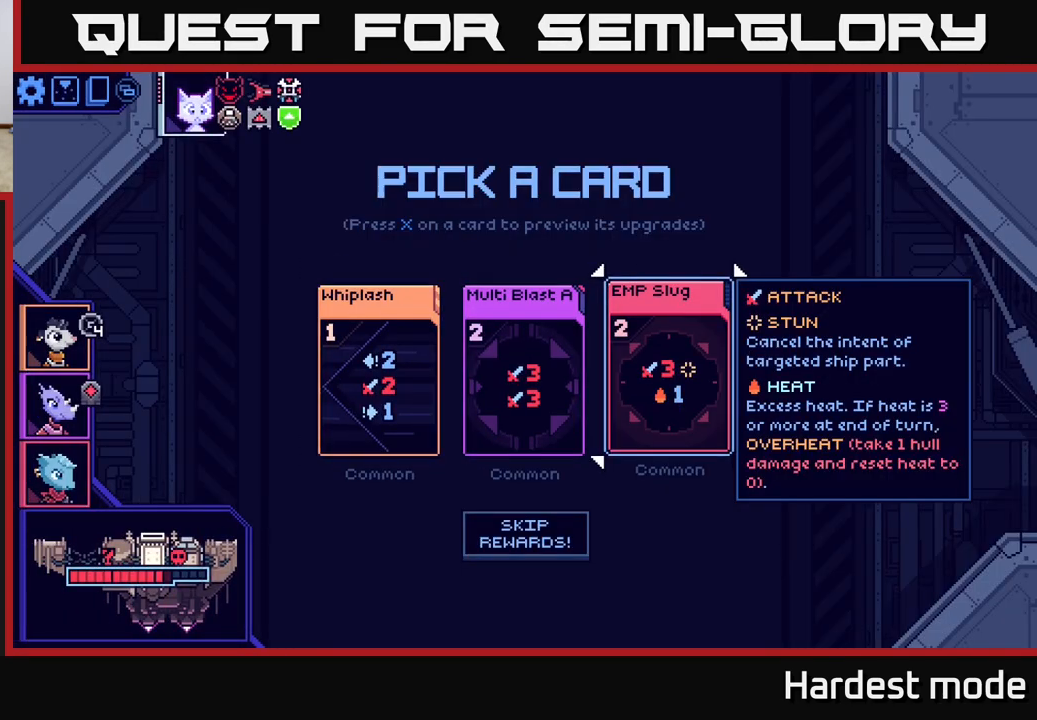
{"buttons": [], "left_stick": "center", "right_stick": "center", "events": []}
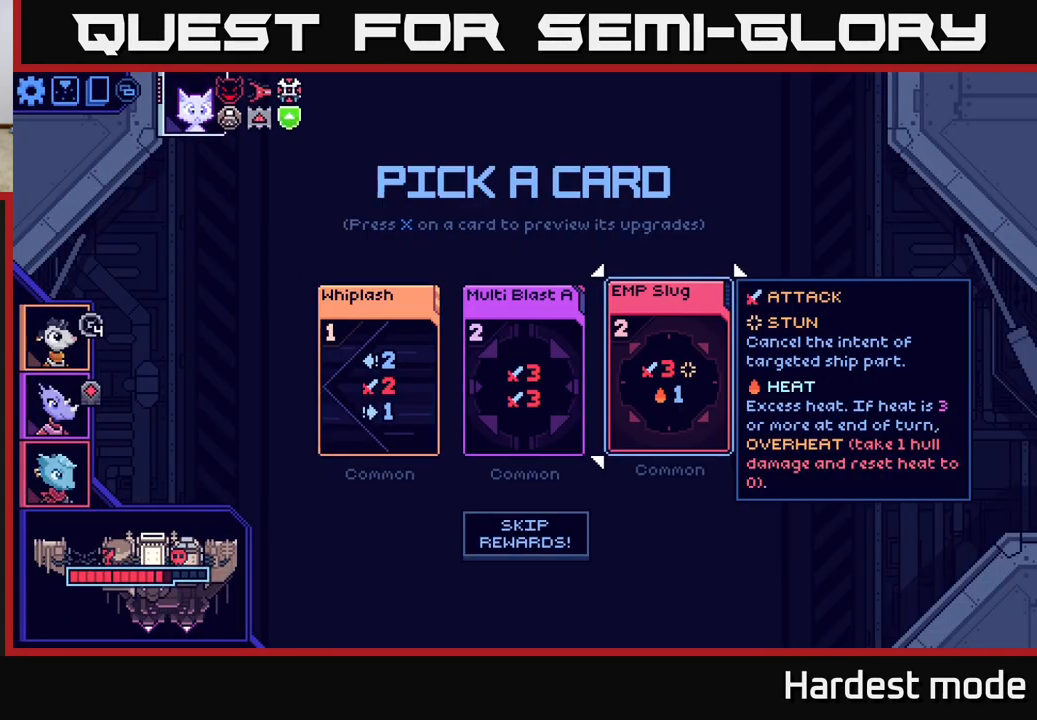
{"buttons": [], "left_stick": "center", "right_stick": "center", "events": []}
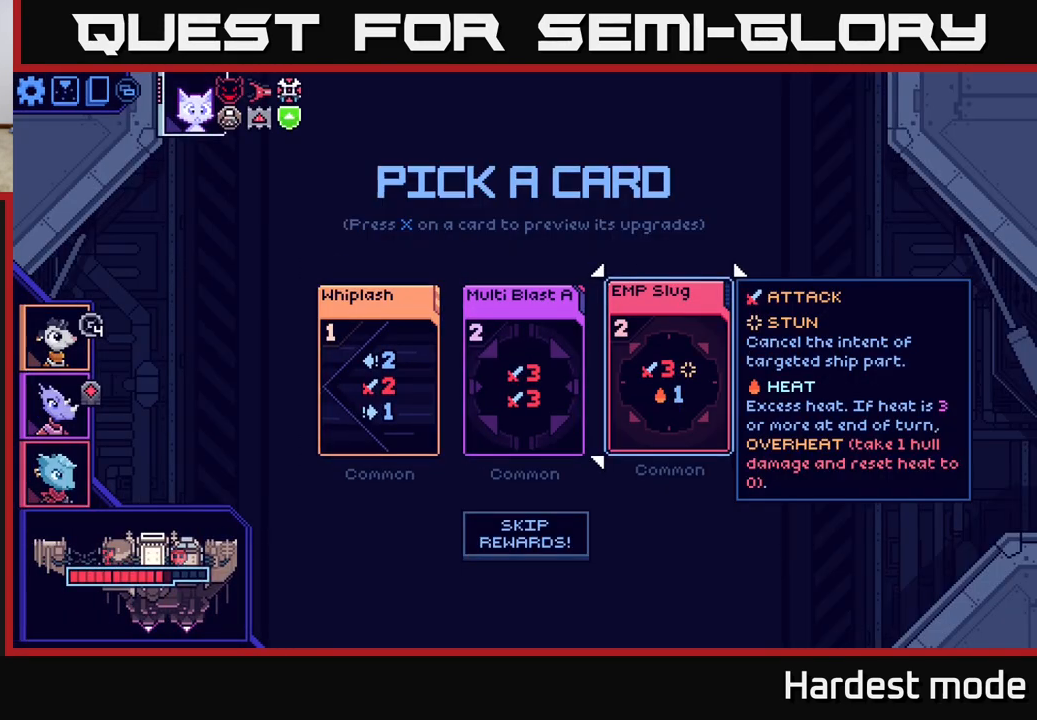
{"buttons": [], "left_stick": "center", "right_stick": "center", "events": [[133, "left_stick", "left"], [317, "left_stick", "center"]]}
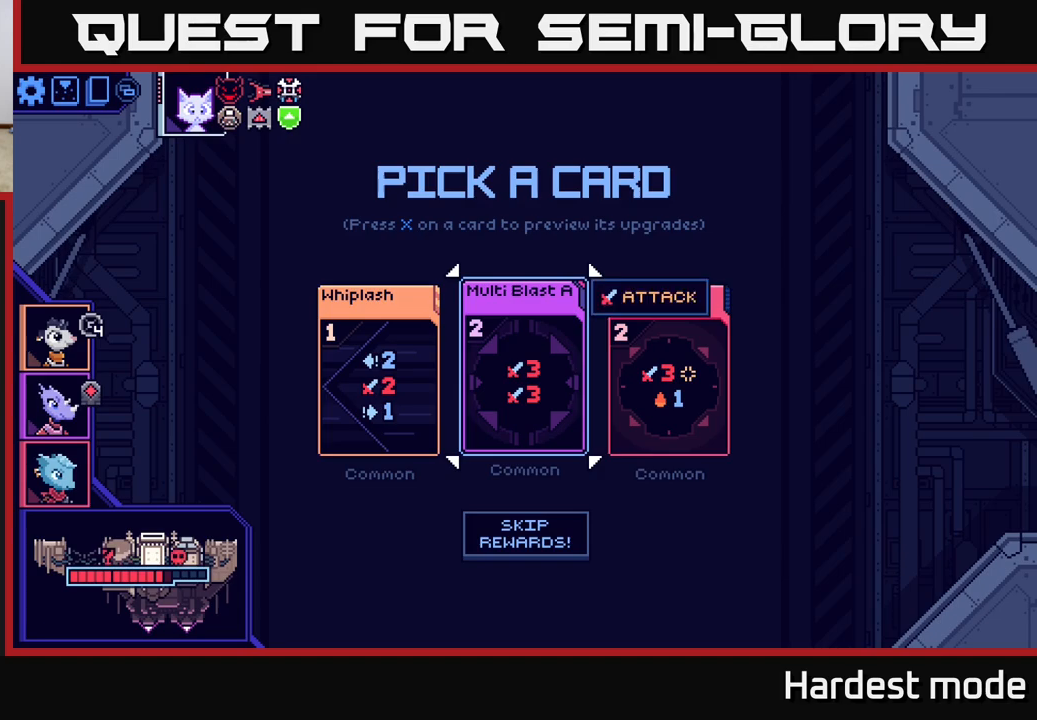
{"buttons": [], "left_stick": "center", "right_stick": "center", "events": []}
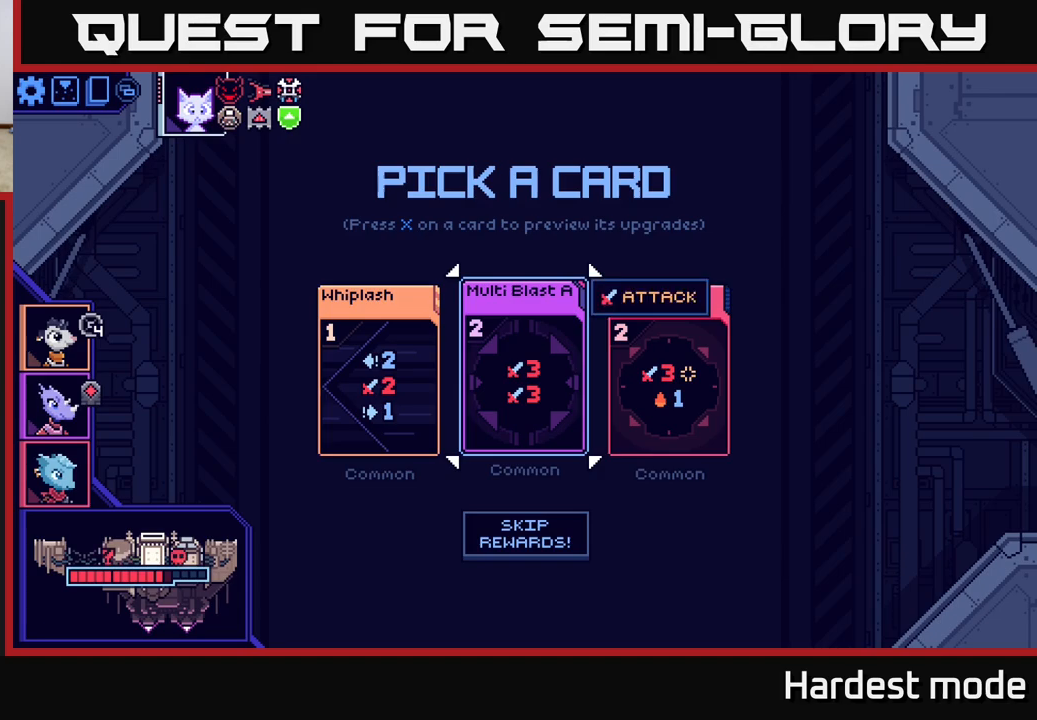
{"buttons": [], "left_stick": "center", "right_stick": "center", "events": []}
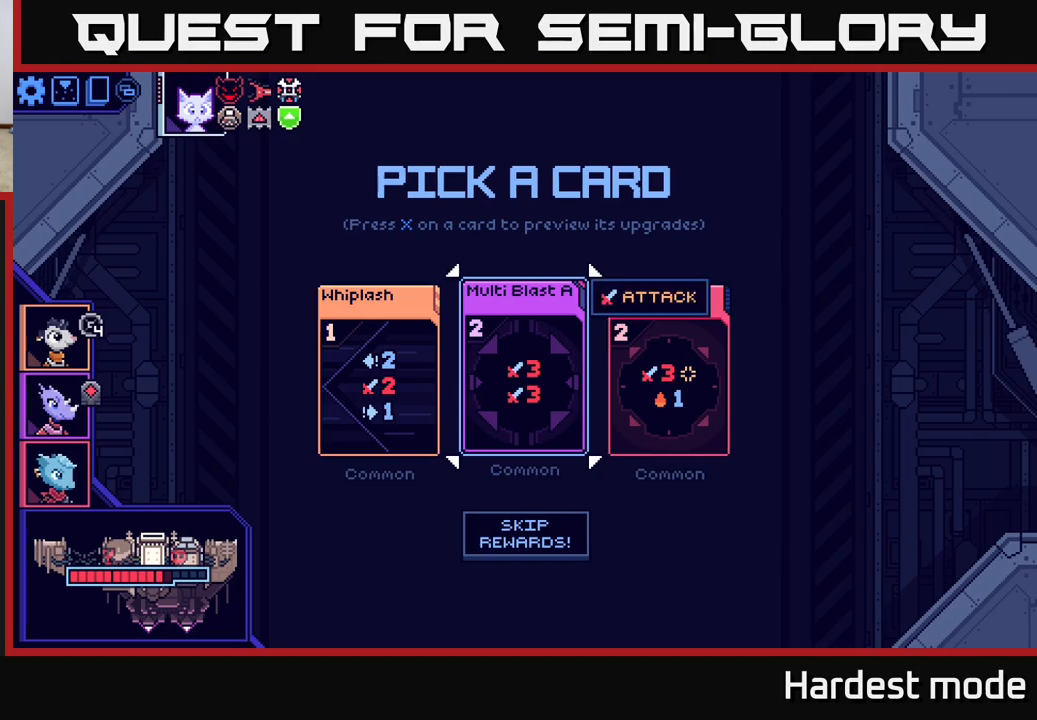
{"buttons": [], "left_stick": "center", "right_stick": "center", "events": [[283, "left_stick", "right"], [450, "left_stick", "center"]]}
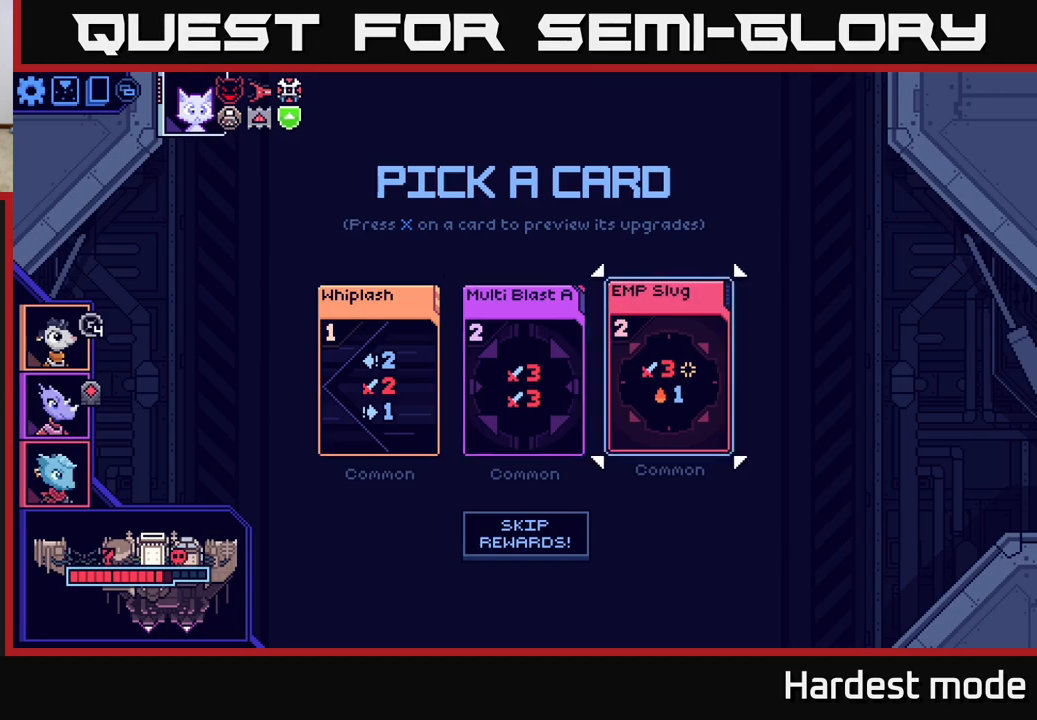
{"buttons": [], "left_stick": "center", "right_stick": "center", "events": [[50, "left_stick", "left"], [200, "left_stick", "center"]]}
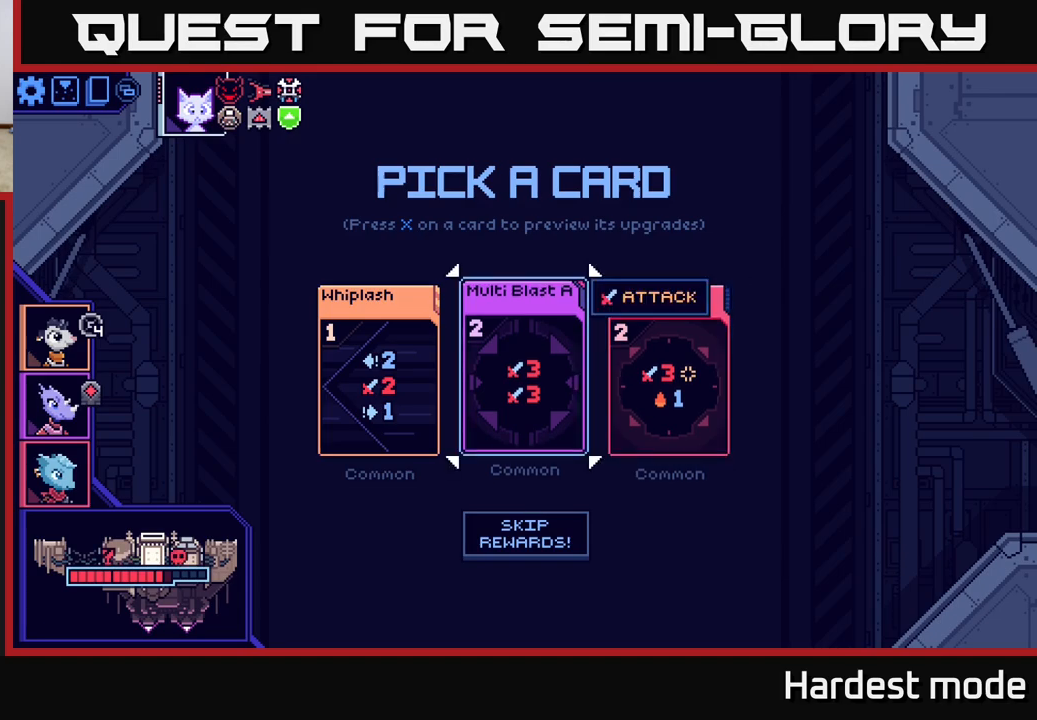
{"buttons": [], "left_stick": "center", "right_stick": "center", "events": []}
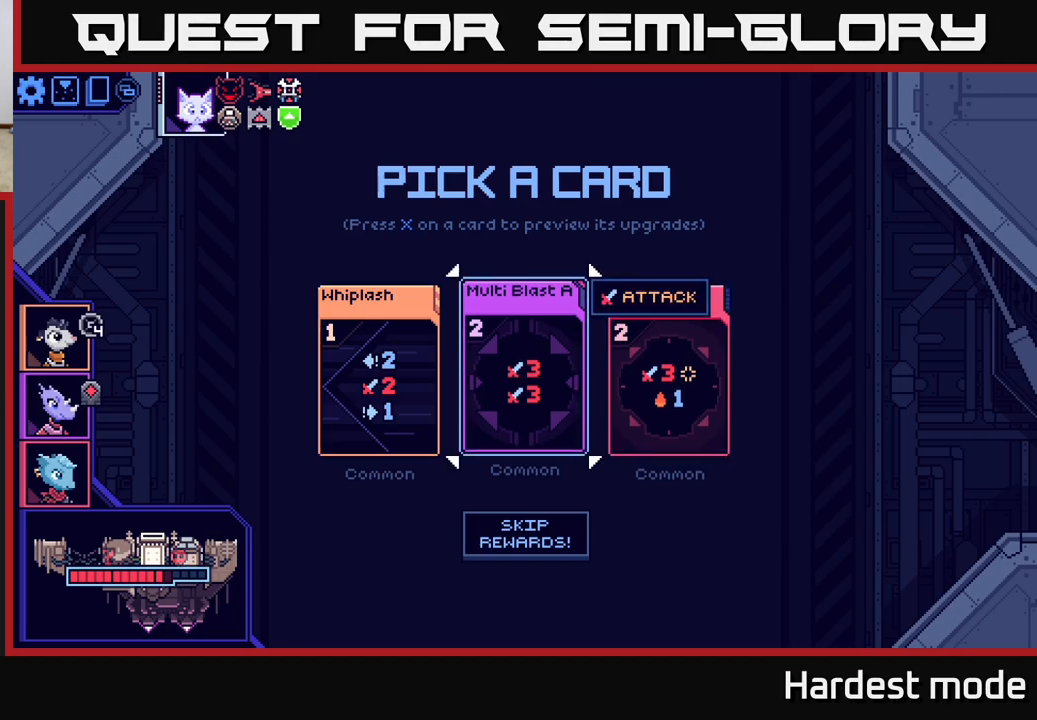
{"buttons": [], "left_stick": "center", "right_stick": "center", "events": []}
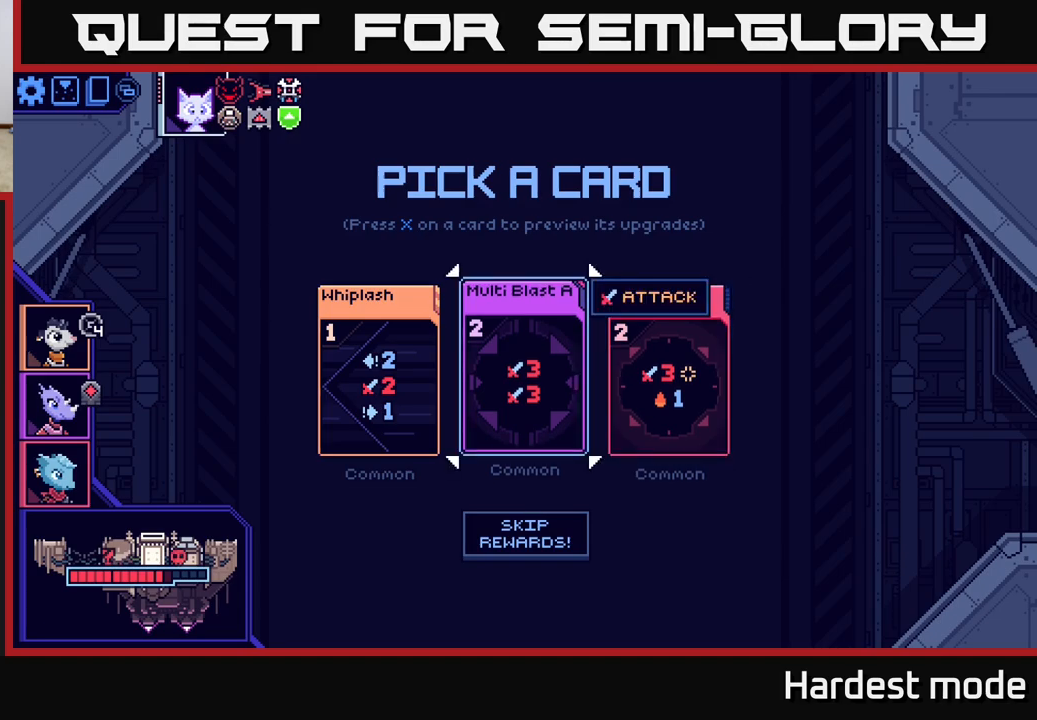
{"buttons": [], "left_stick": "center", "right_stick": "center", "events": []}
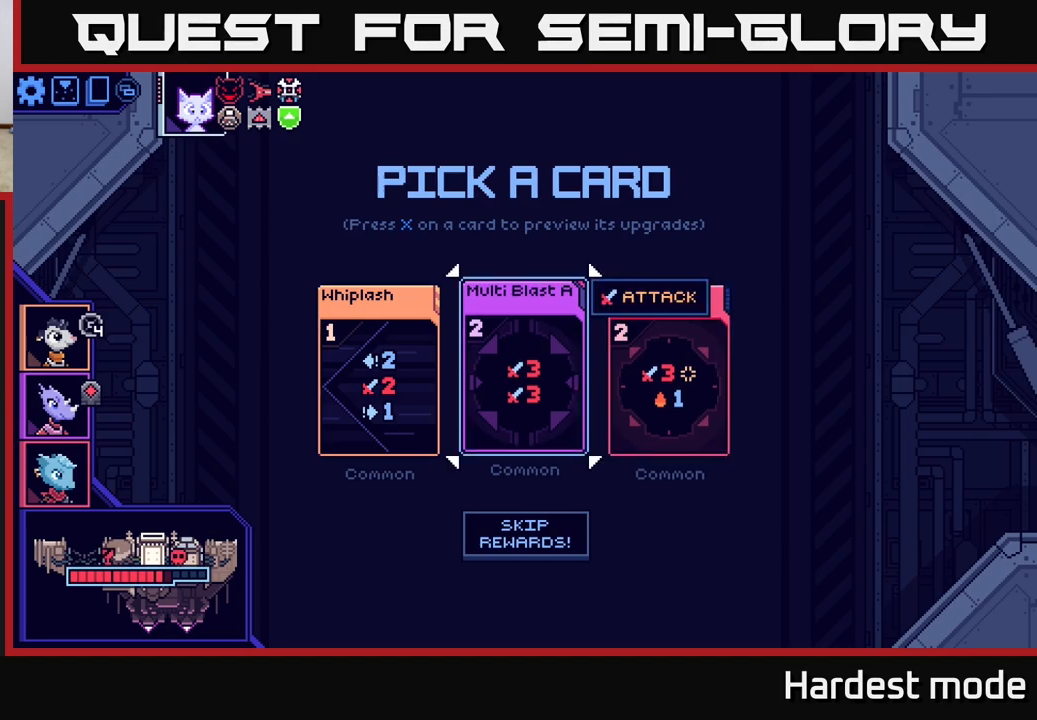
{"buttons": [], "left_stick": "center", "right_stick": "center", "events": []}
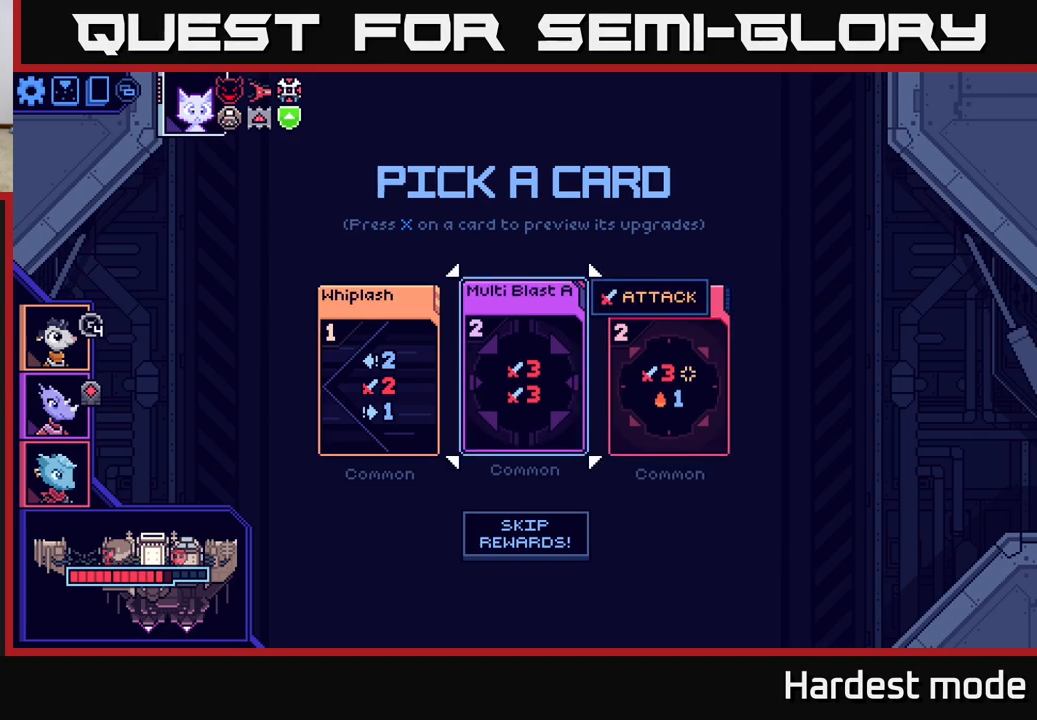
{"buttons": [], "left_stick": "center", "right_stick": "center", "events": []}
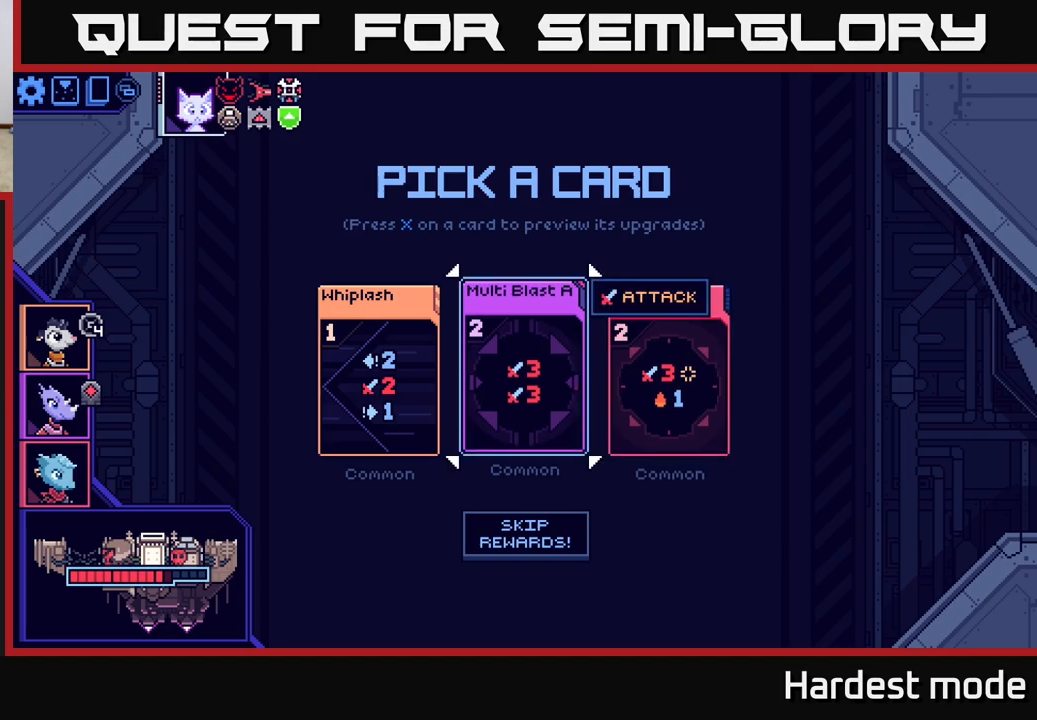
{"buttons": [], "left_stick": "right", "right_stick": "center", "events": [[383, "left_stick", "right"]]}